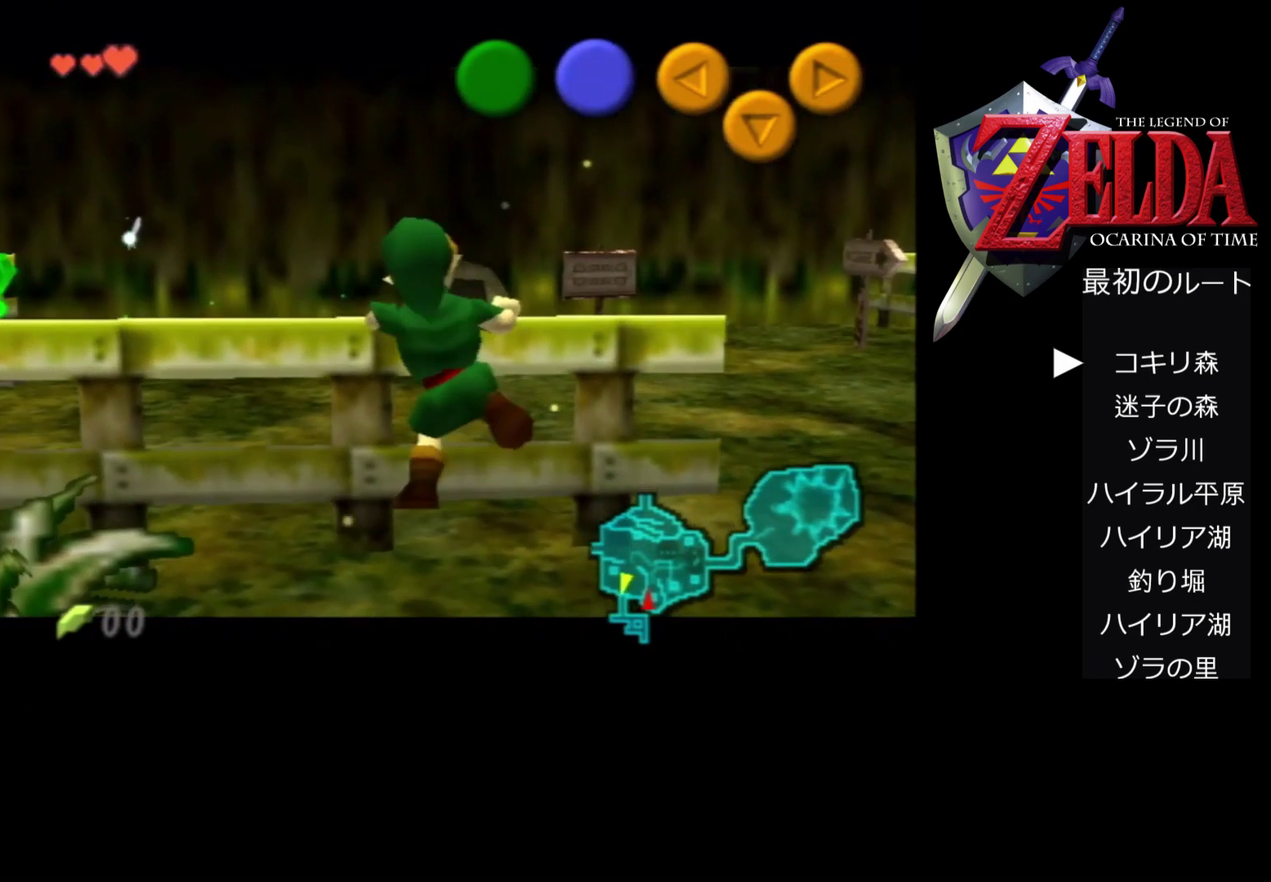
Gameplay with a controller (Nintendo layout); each line is a JSON object with the inputs held at the frame after it. "events" lists button and stick changes between this image and that frame as [ms after this image, input, new state], when the widget could be followed in between. Not read: L3 R3.
{"buttons": ["Z"], "left_stick": "up", "events": []}
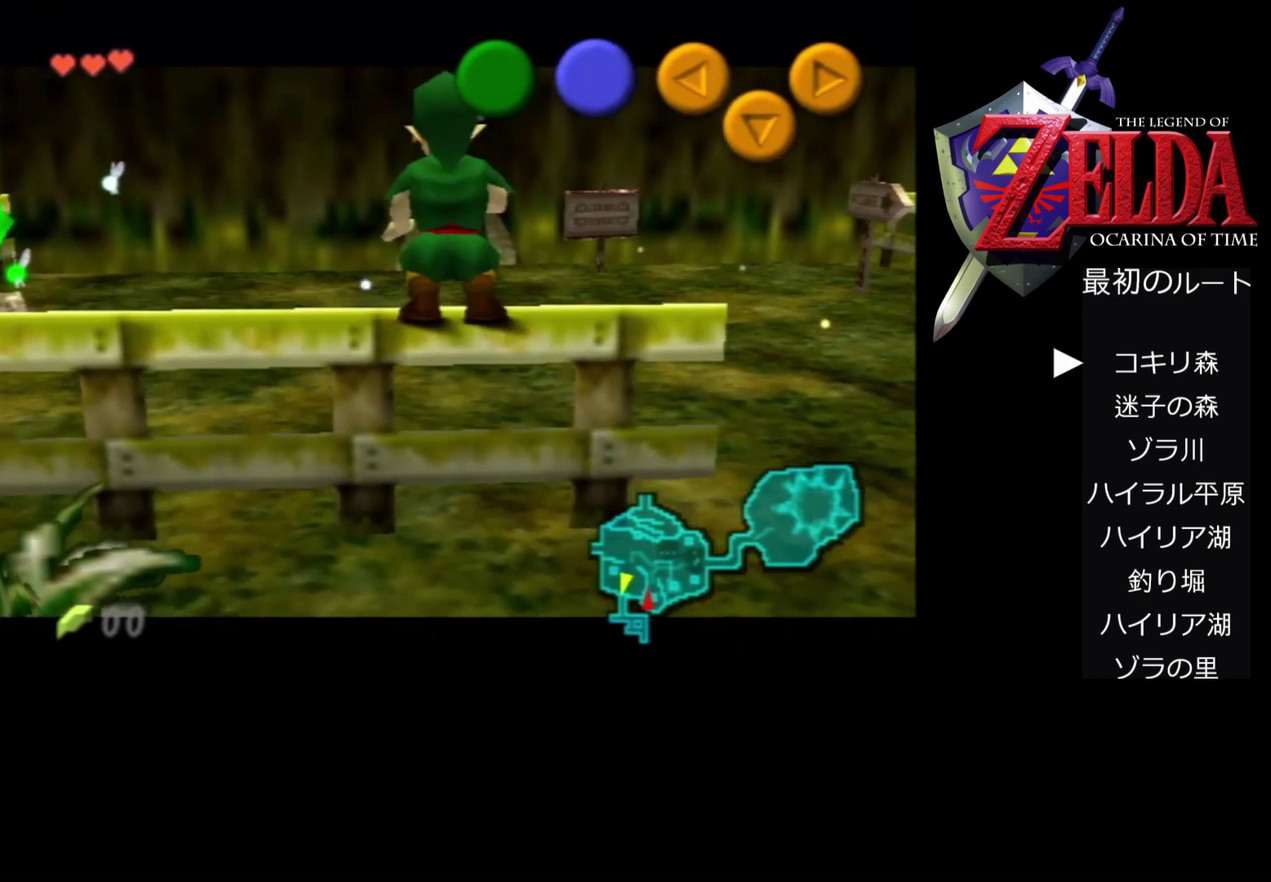
{"buttons": ["Z"], "left_stick": "up", "events": []}
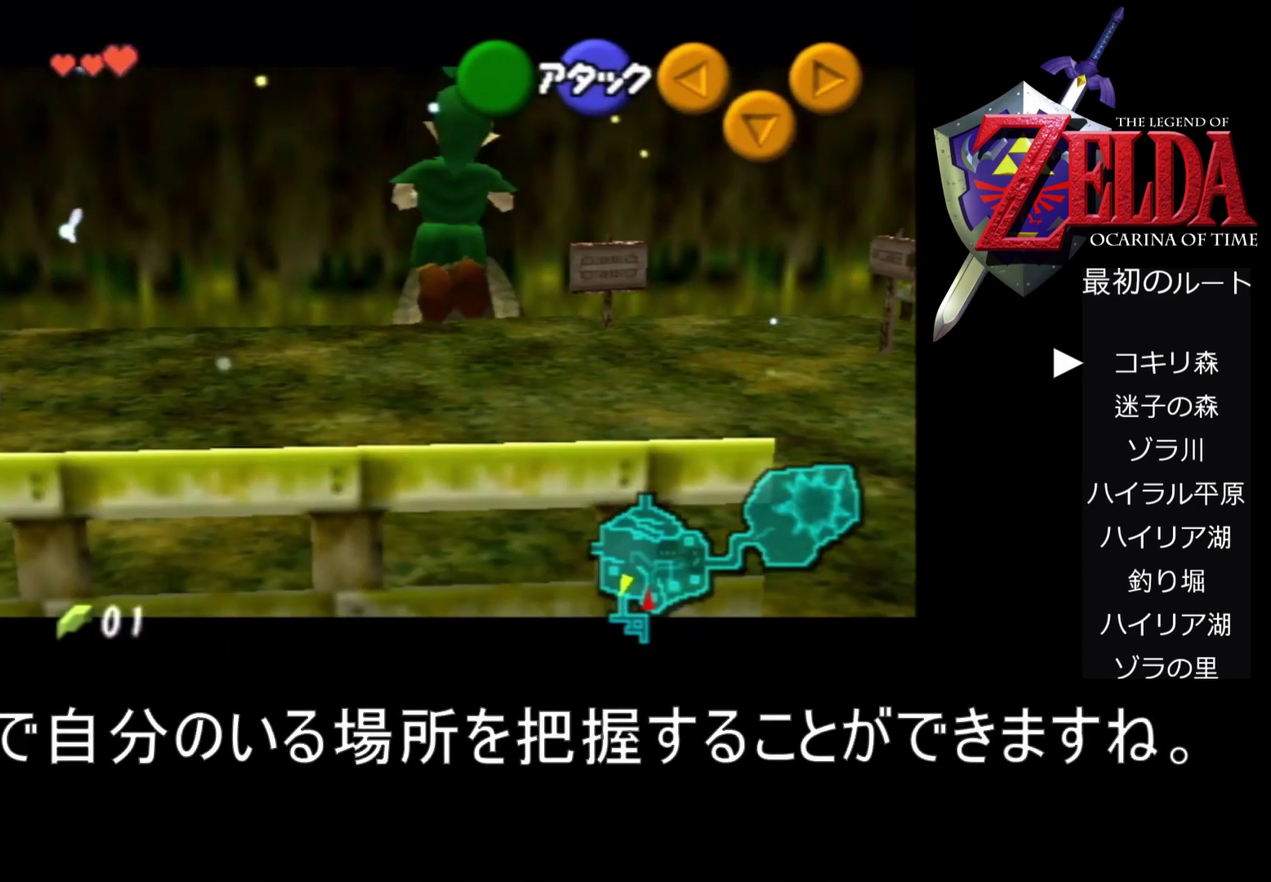
{"buttons": ["Z"], "left_stick": "up", "events": []}
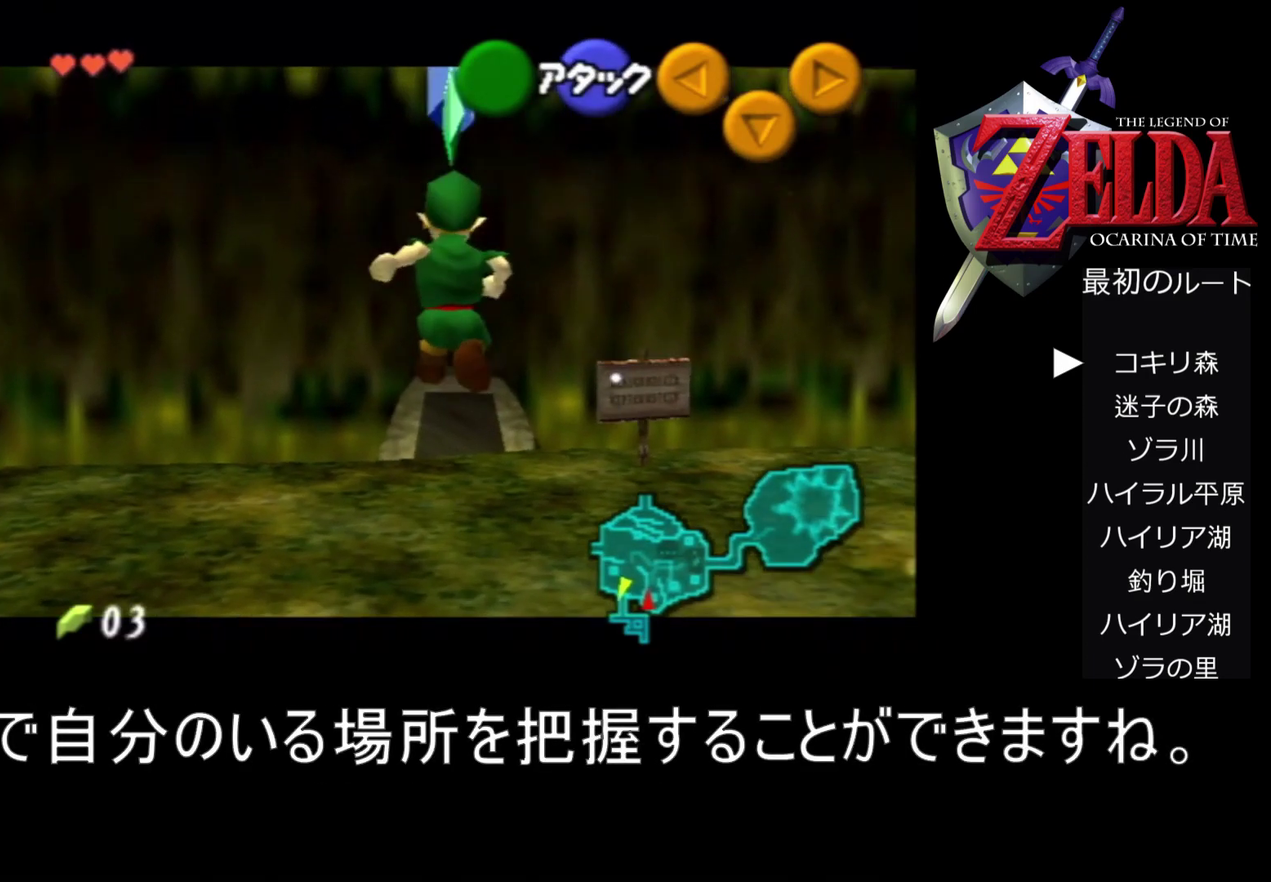
{"buttons": ["Z"], "left_stick": "up", "events": []}
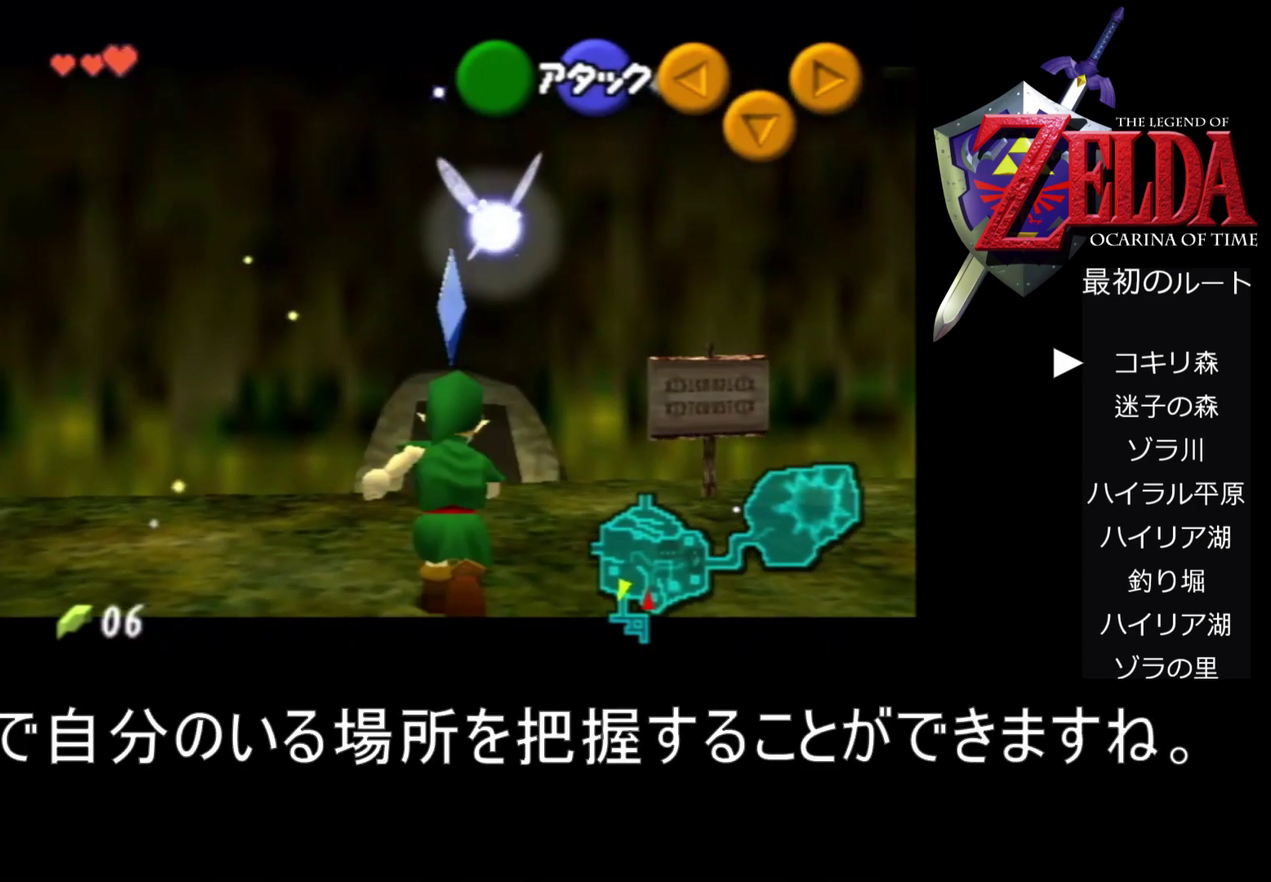
{"buttons": ["Z"], "left_stick": "up", "events": []}
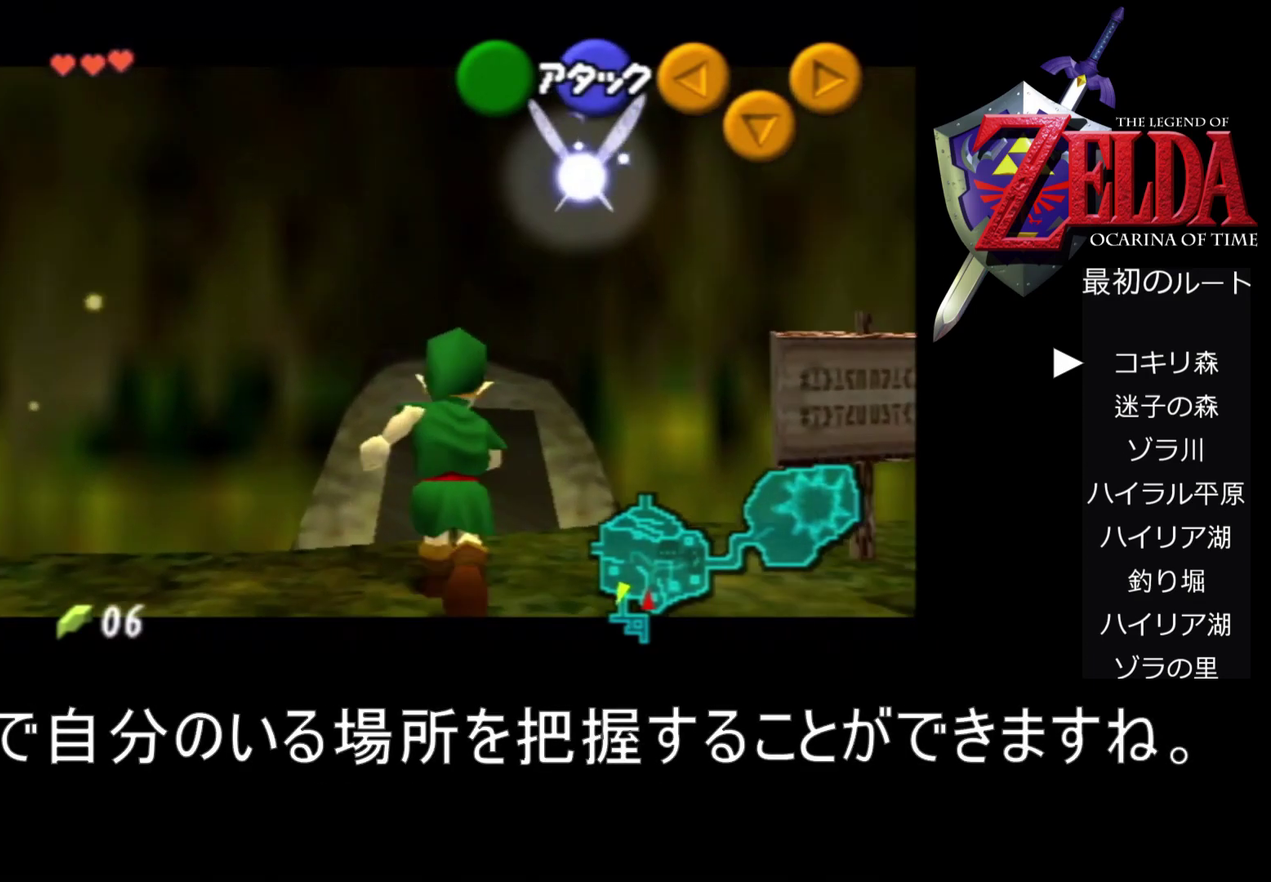
{"buttons": ["Z"], "left_stick": "up", "events": []}
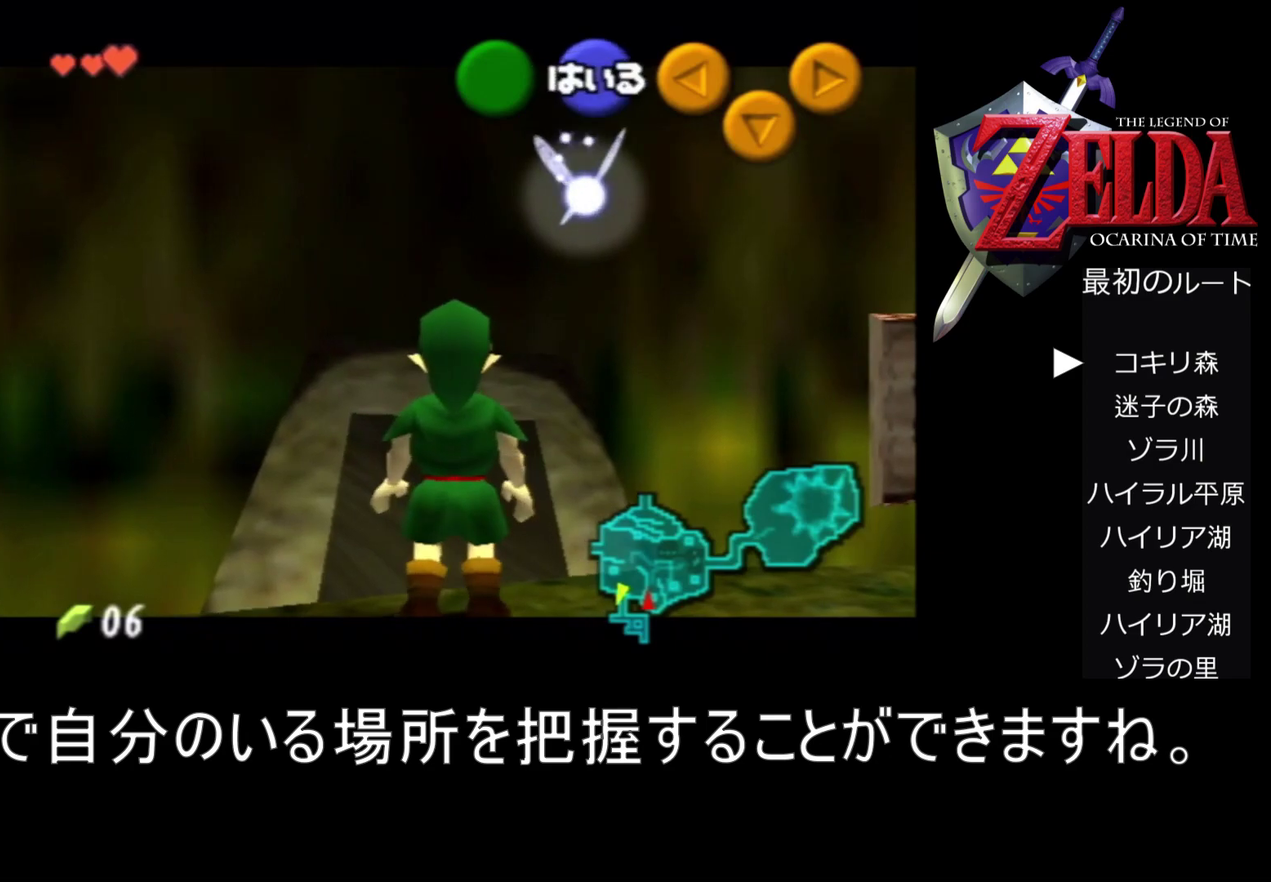
{"buttons": ["Z"], "left_stick": "center", "events": [[300, "left_stick", "center"]]}
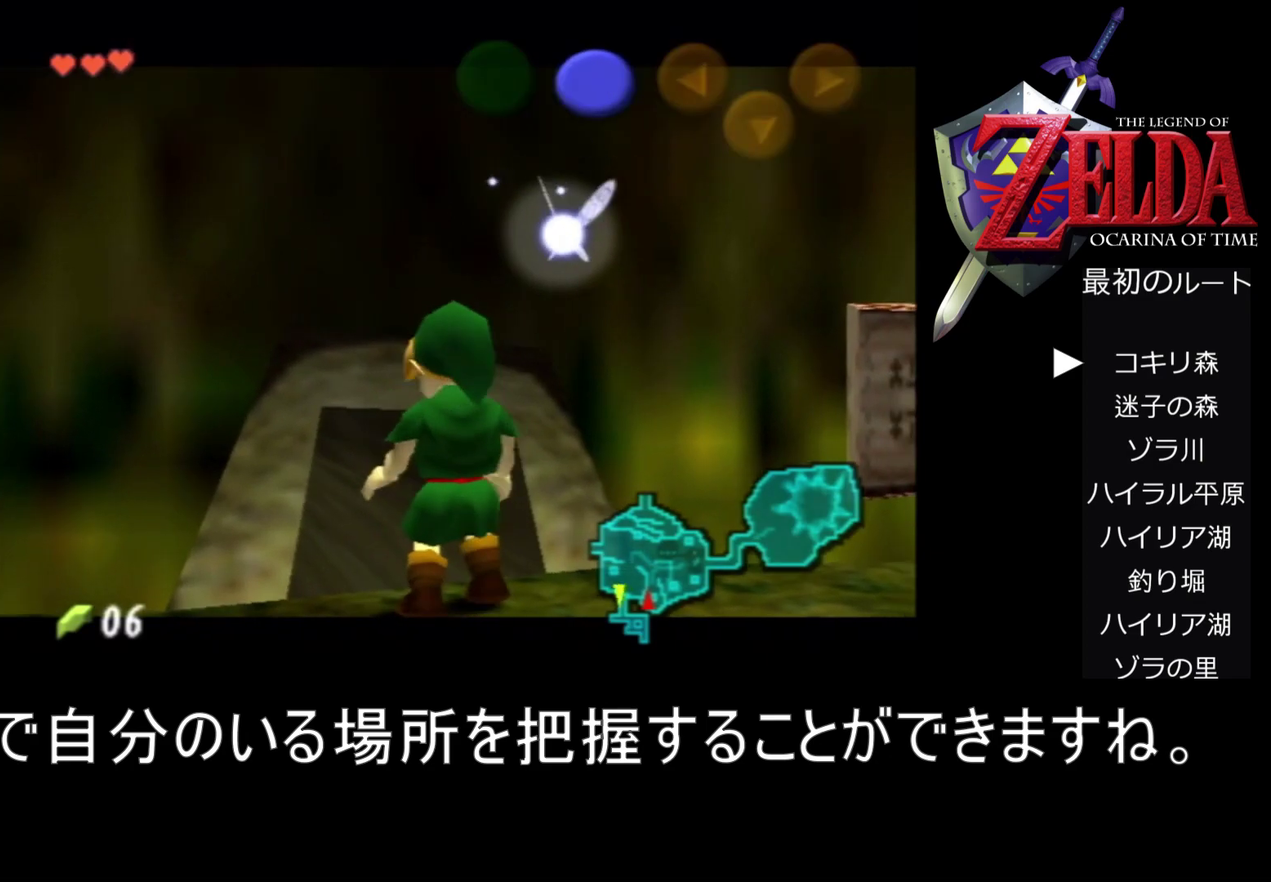
{"buttons": ["A", "Z"], "left_stick": "center", "events": [[433, "A", "down"]]}
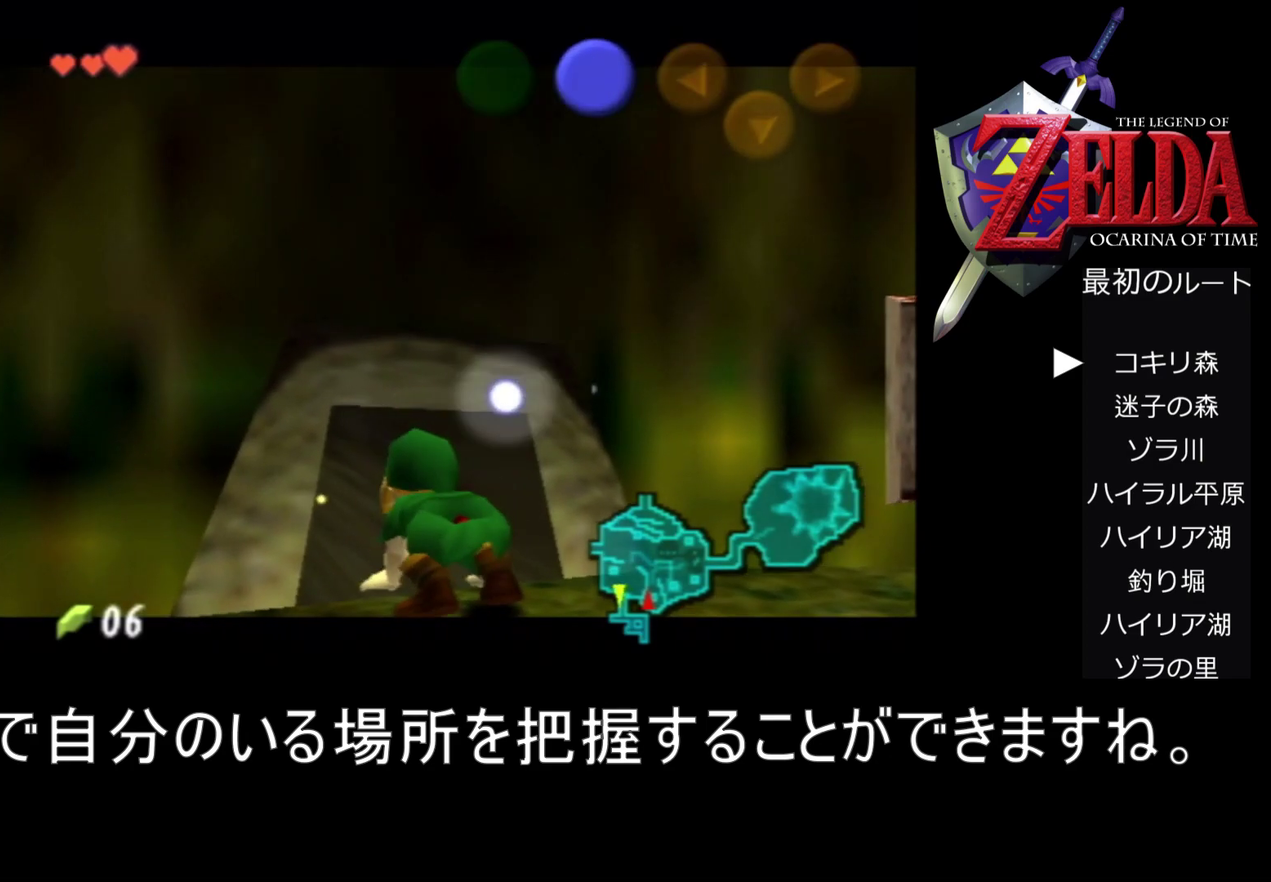
{"buttons": ["A", "Z"], "left_stick": "center", "events": []}
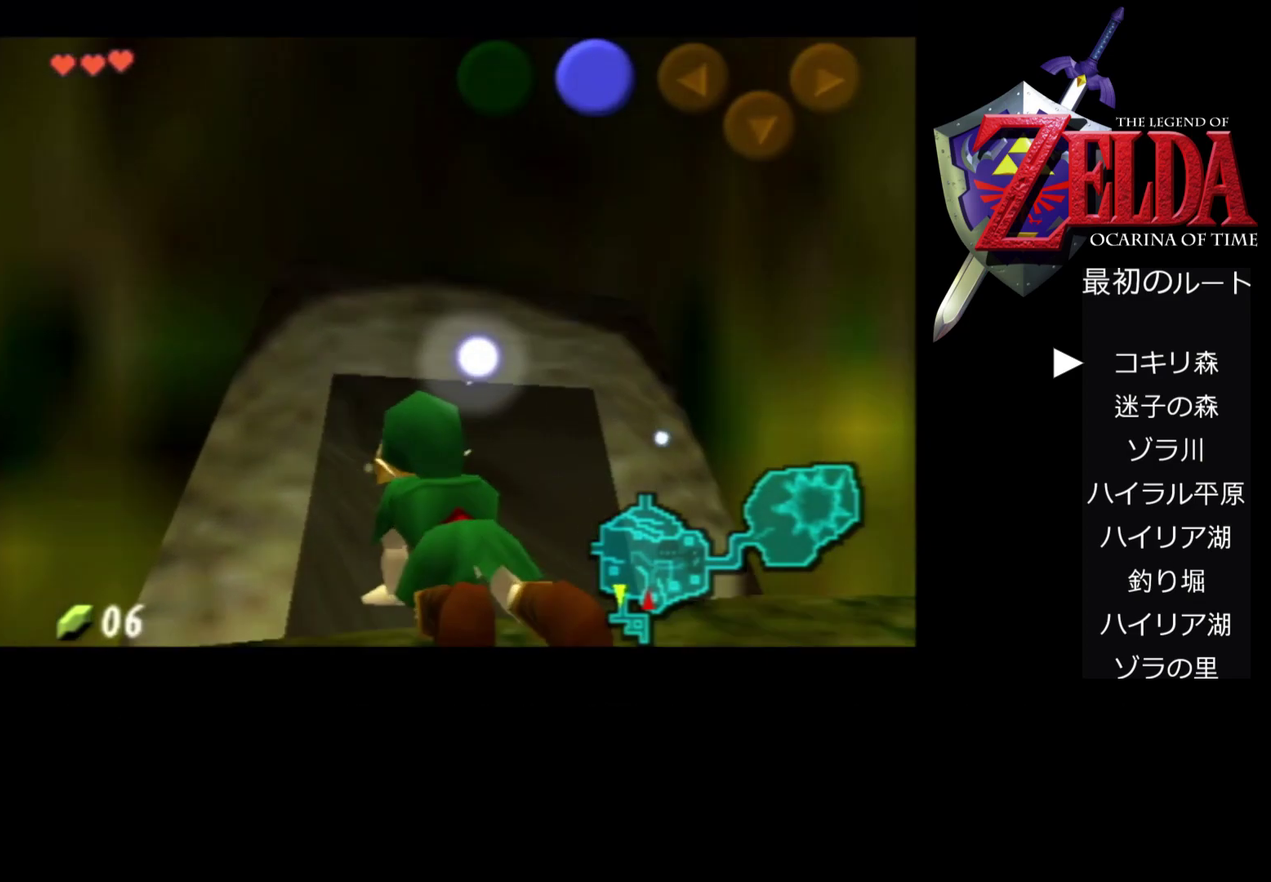
{"buttons": ["A", "Z"], "left_stick": "center", "events": []}
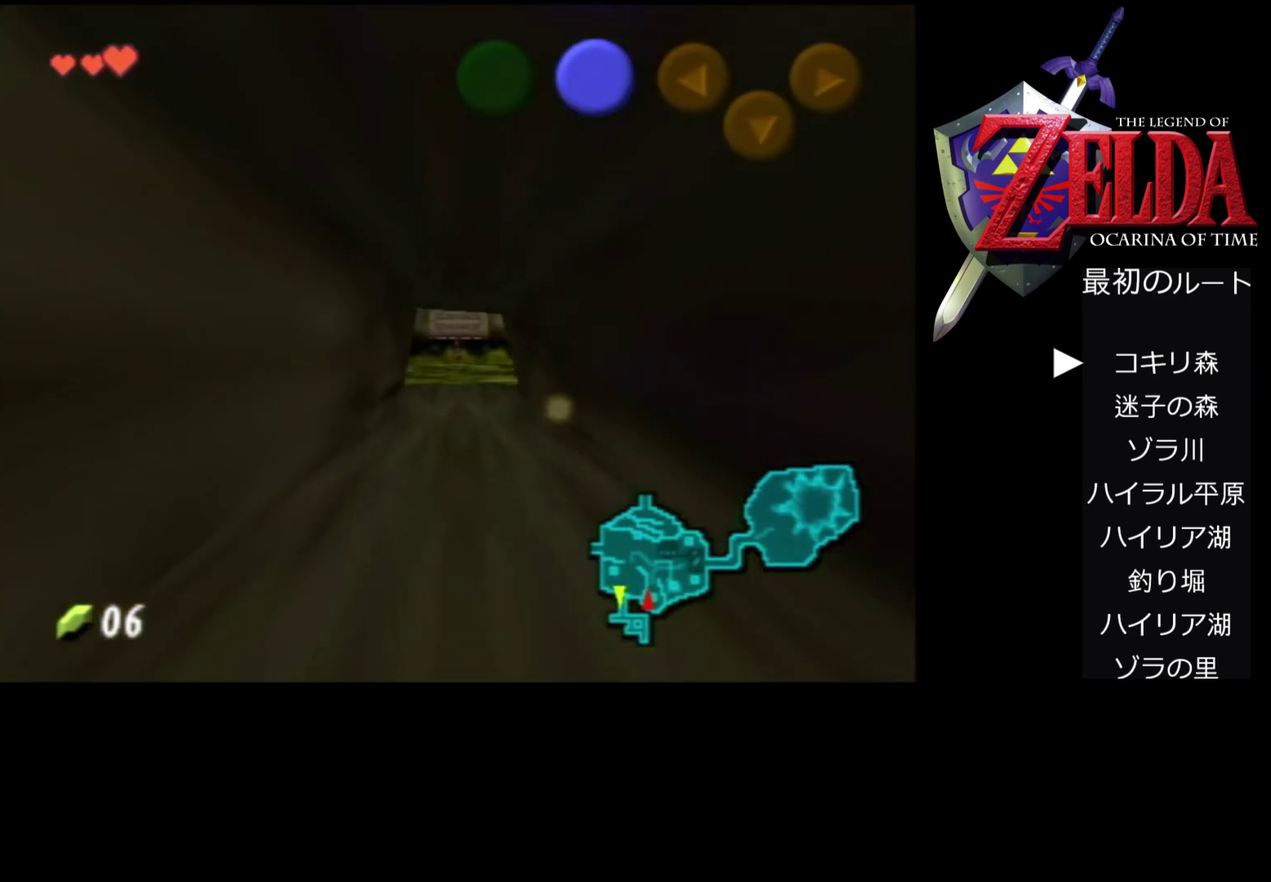
{"buttons": ["A", "Z"], "left_stick": "center", "events": []}
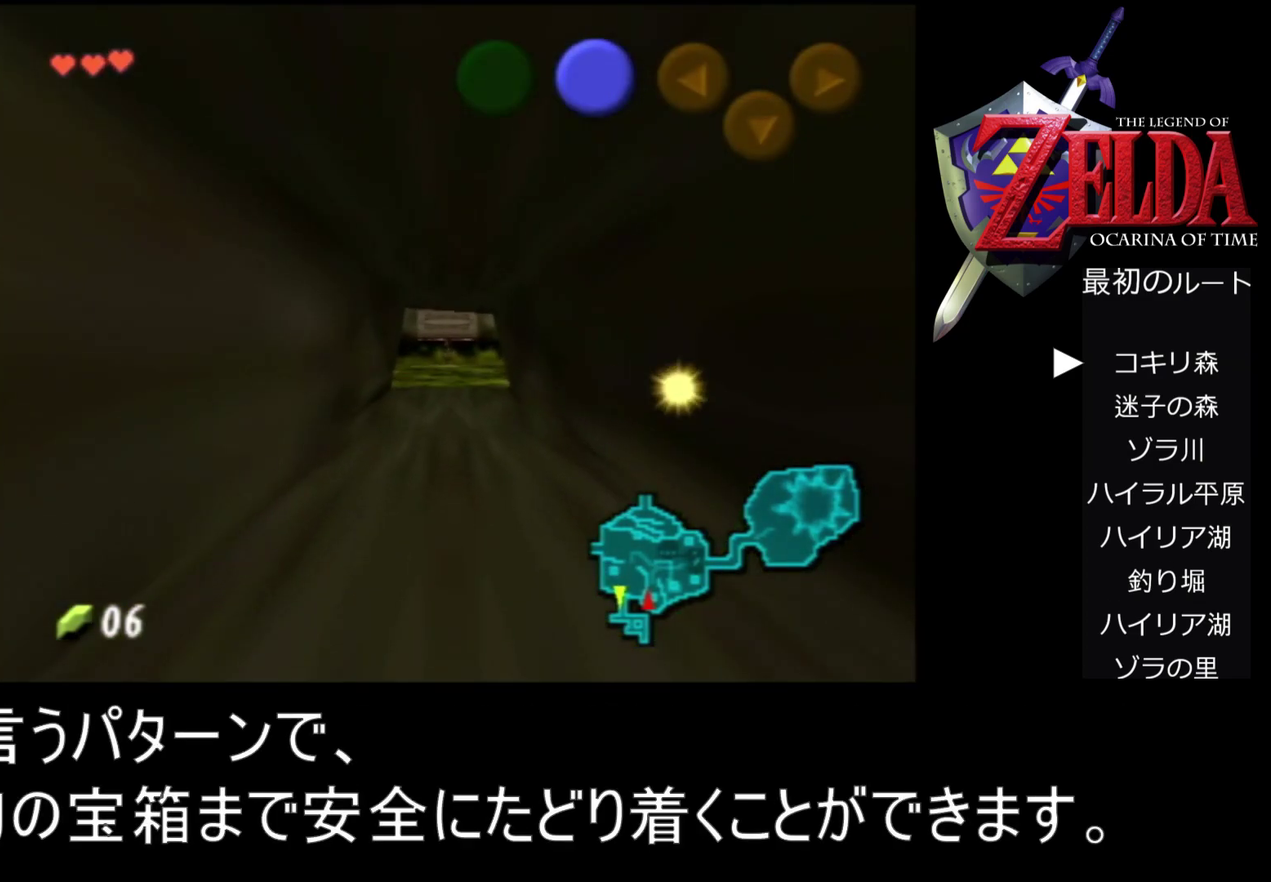
{"buttons": ["A", "Z"], "left_stick": "up", "events": [[367, "left_stick", "up"]]}
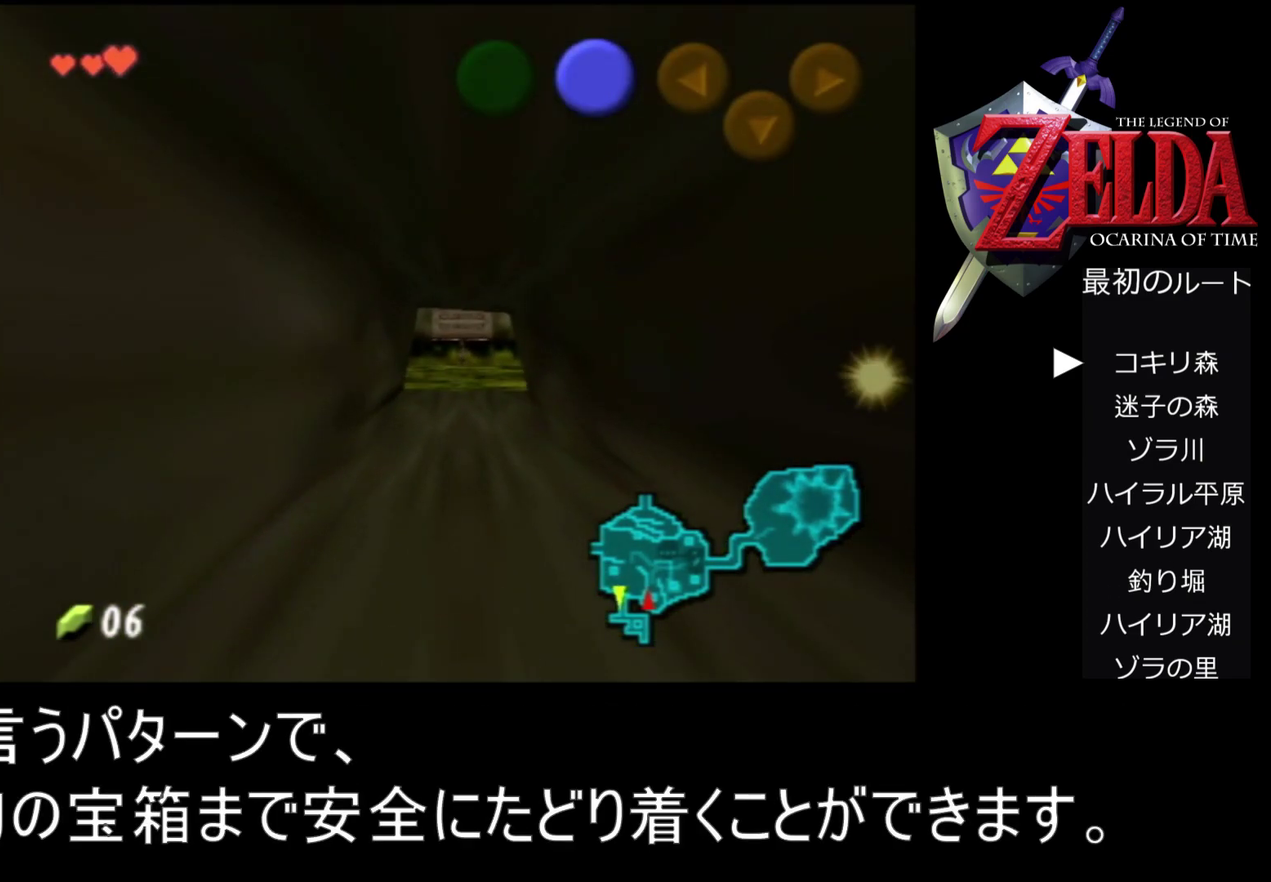
{"buttons": ["Z"], "left_stick": "up", "events": [[500, "A", "up"]]}
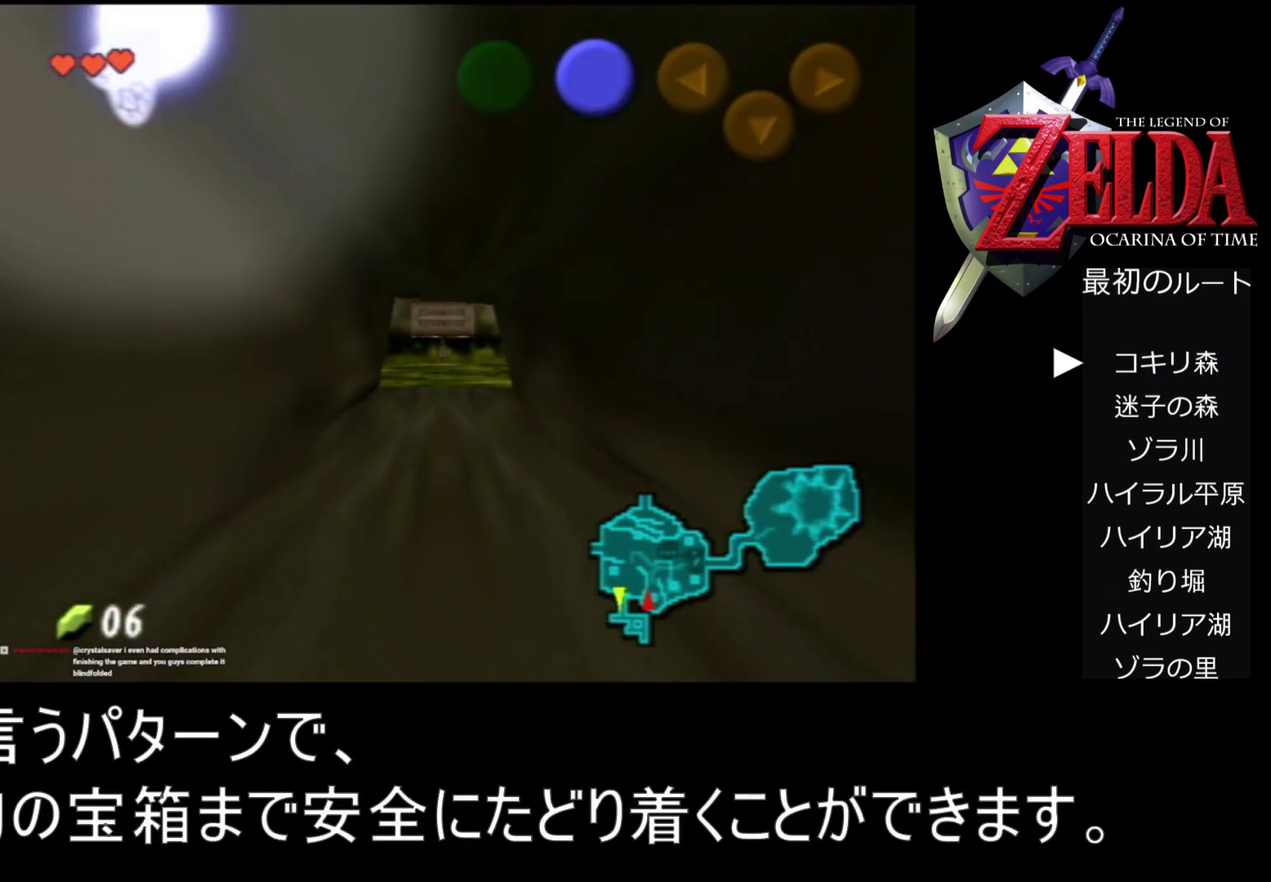
{"buttons": [], "left_stick": "up", "events": [[100, "Z", "up"]]}
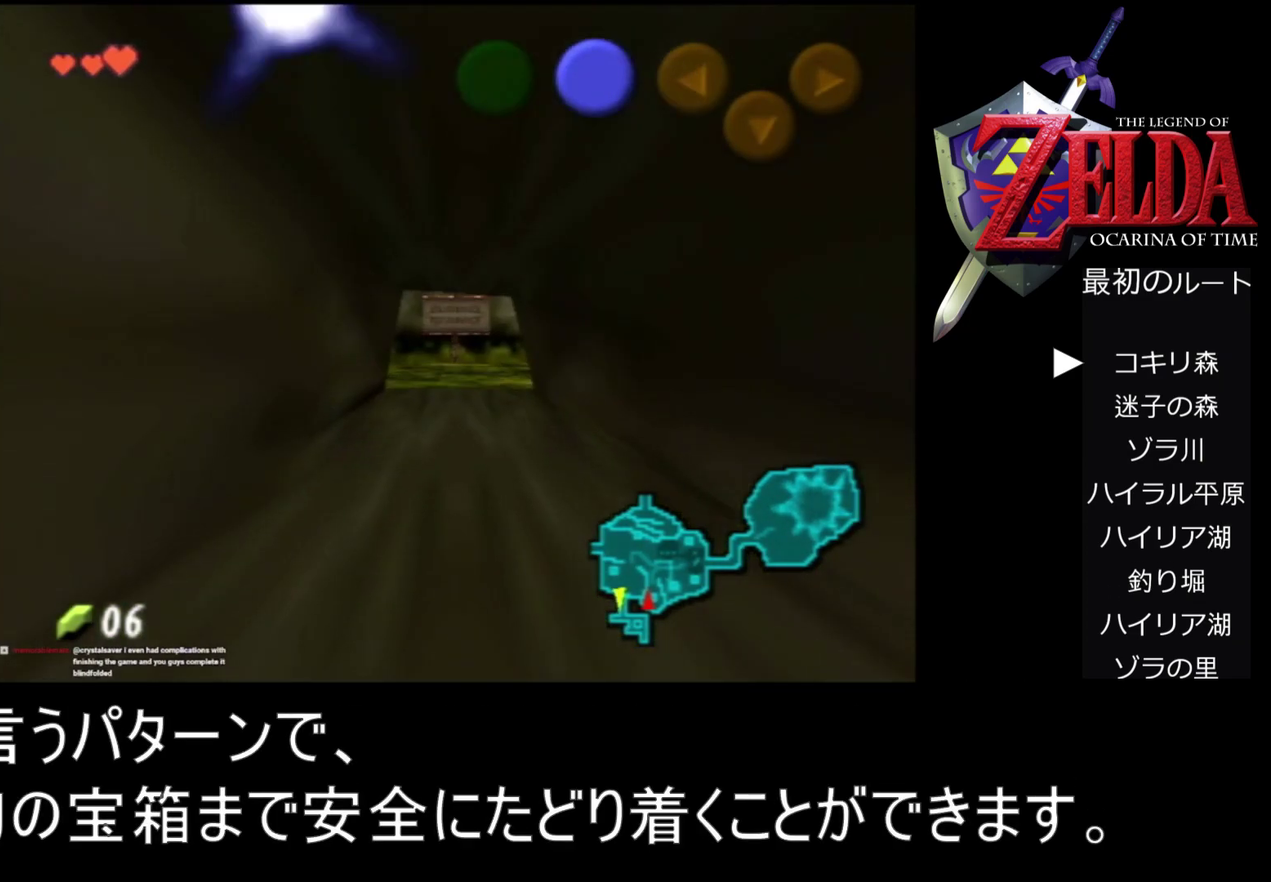
{"buttons": [], "left_stick": "up", "events": []}
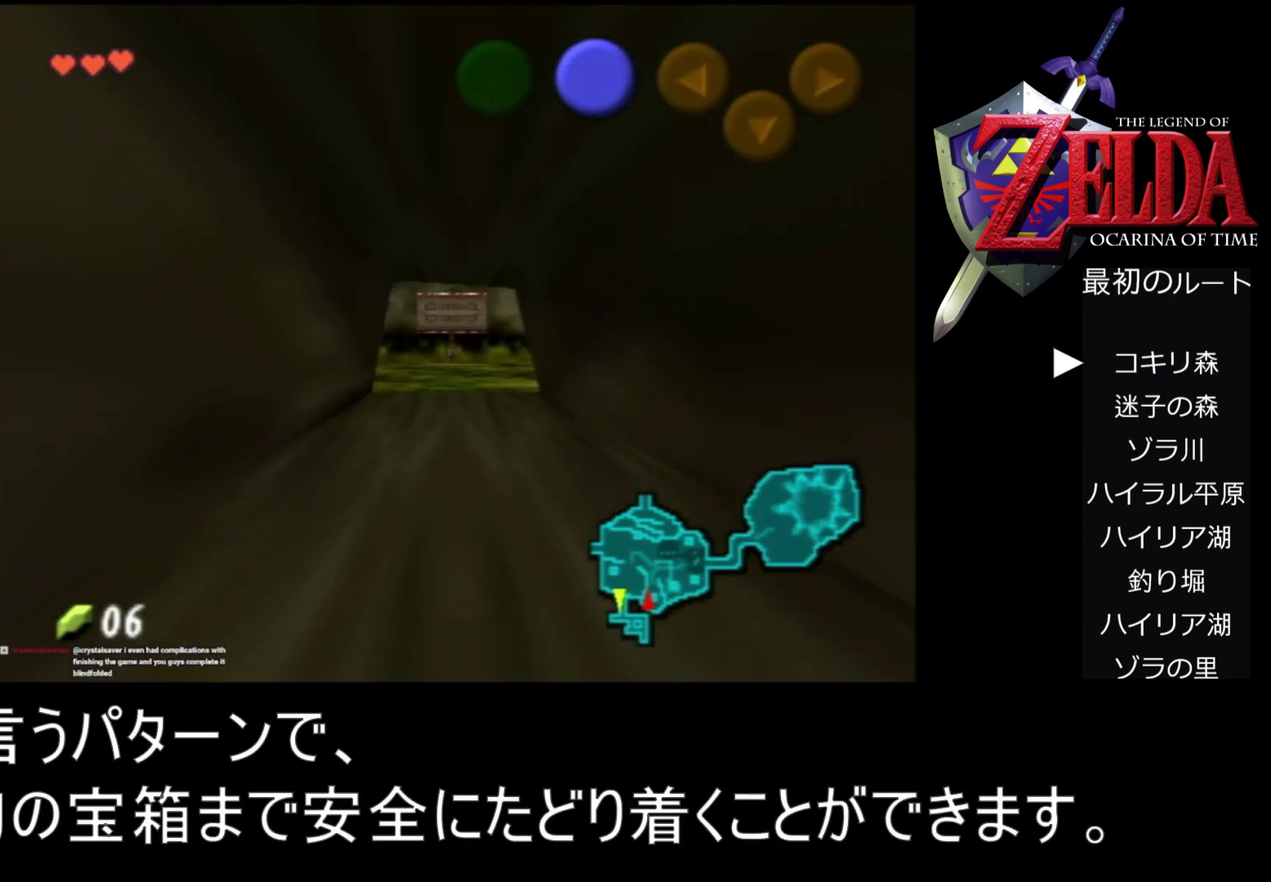
{"buttons": [], "left_stick": "up", "events": []}
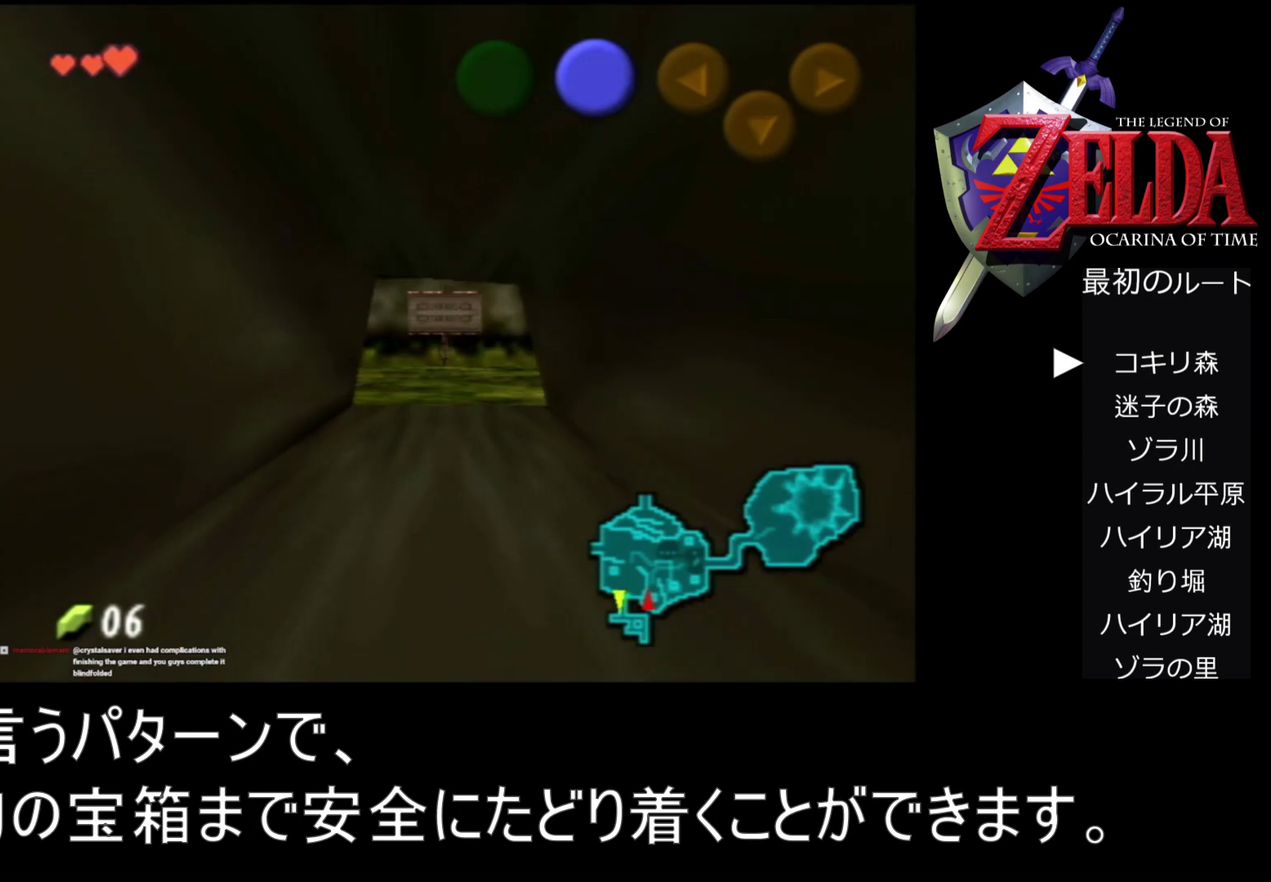
{"buttons": [], "left_stick": "up", "events": []}
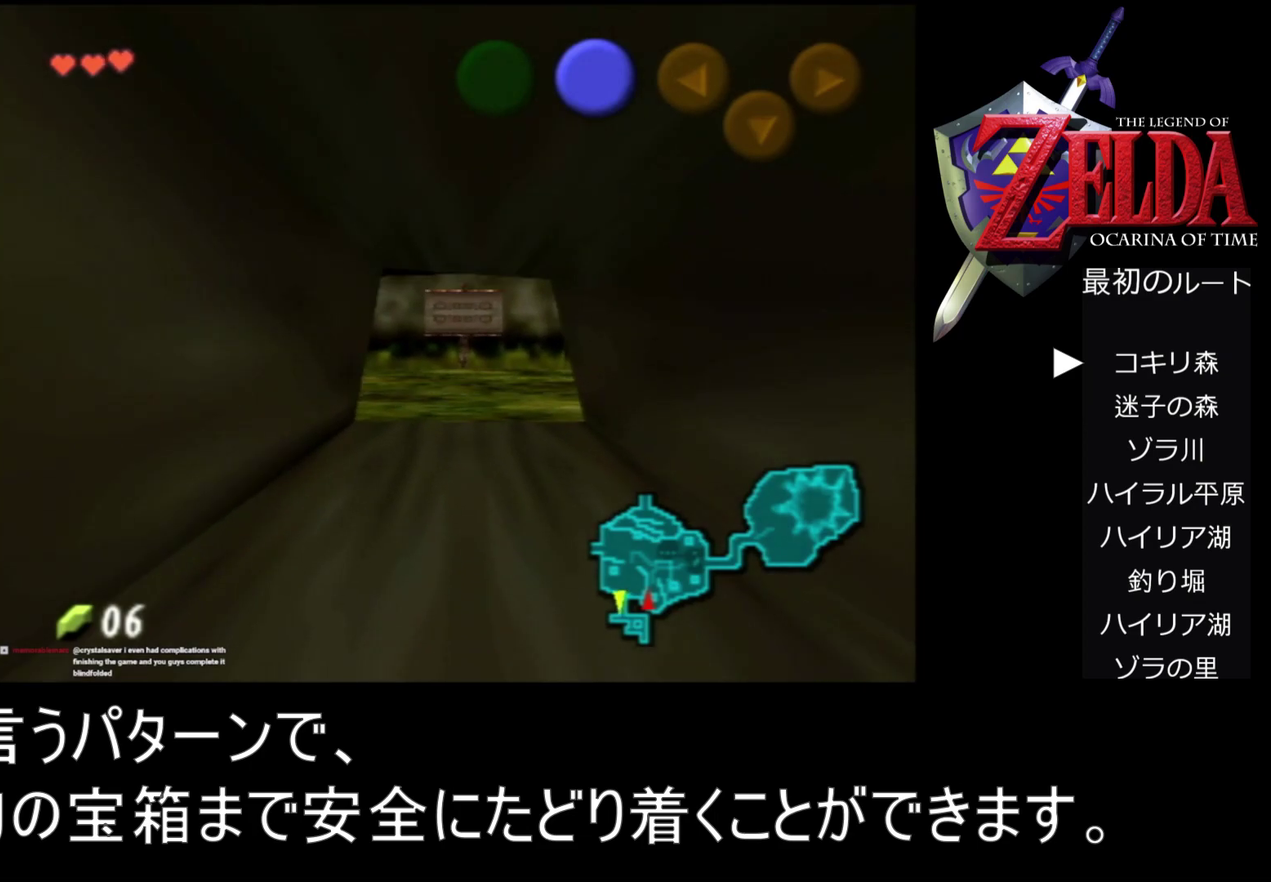
{"buttons": [], "left_stick": "up", "events": []}
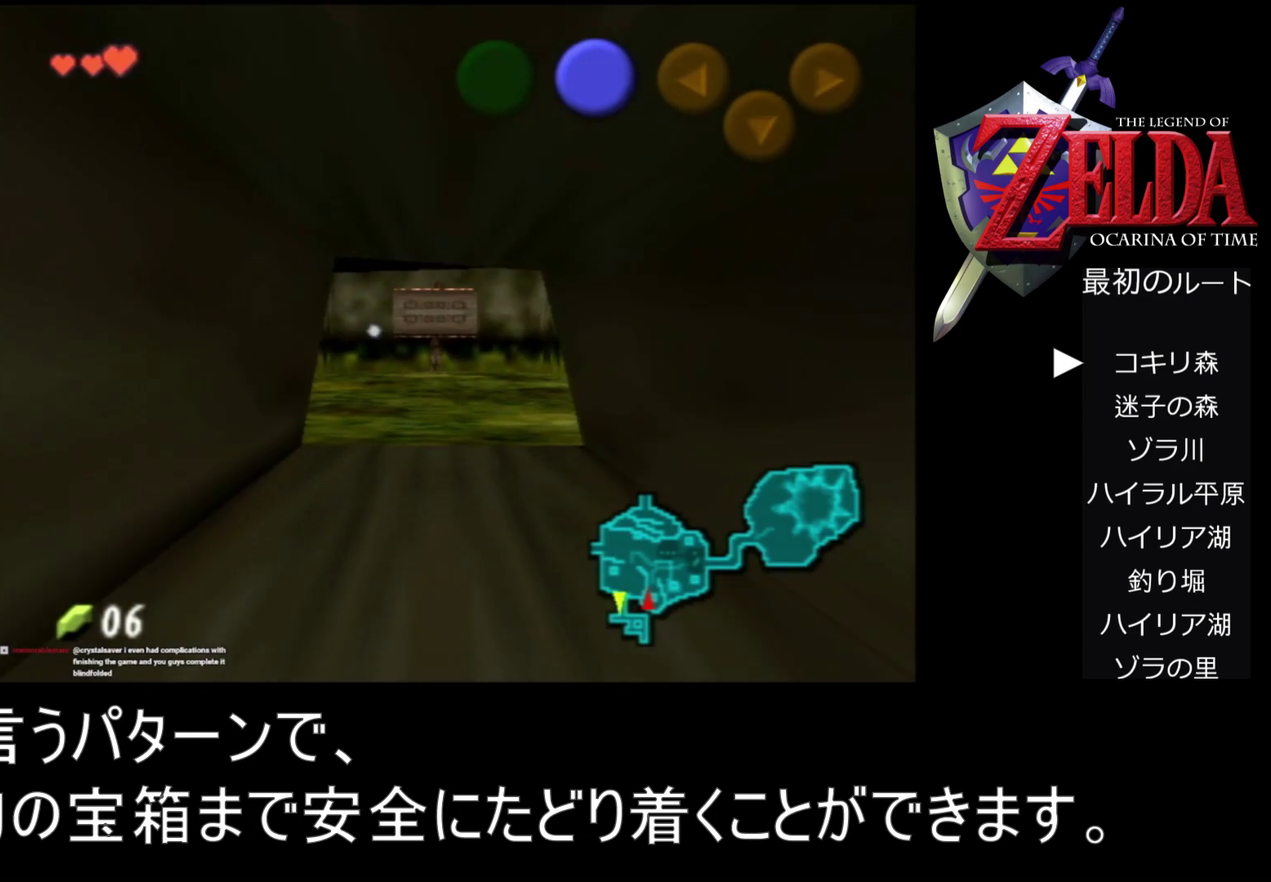
{"buttons": [], "left_stick": "up", "events": []}
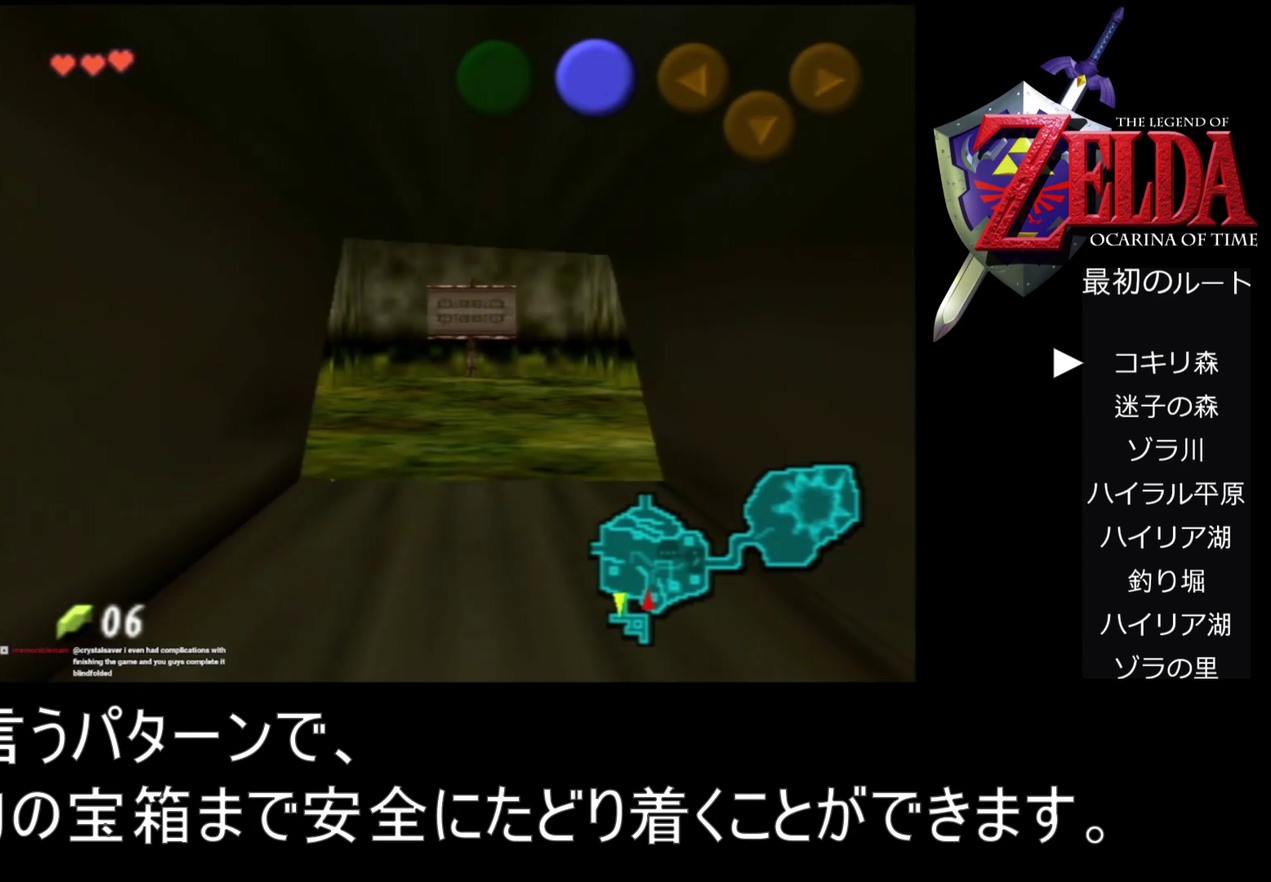
{"buttons": [], "left_stick": "up", "events": []}
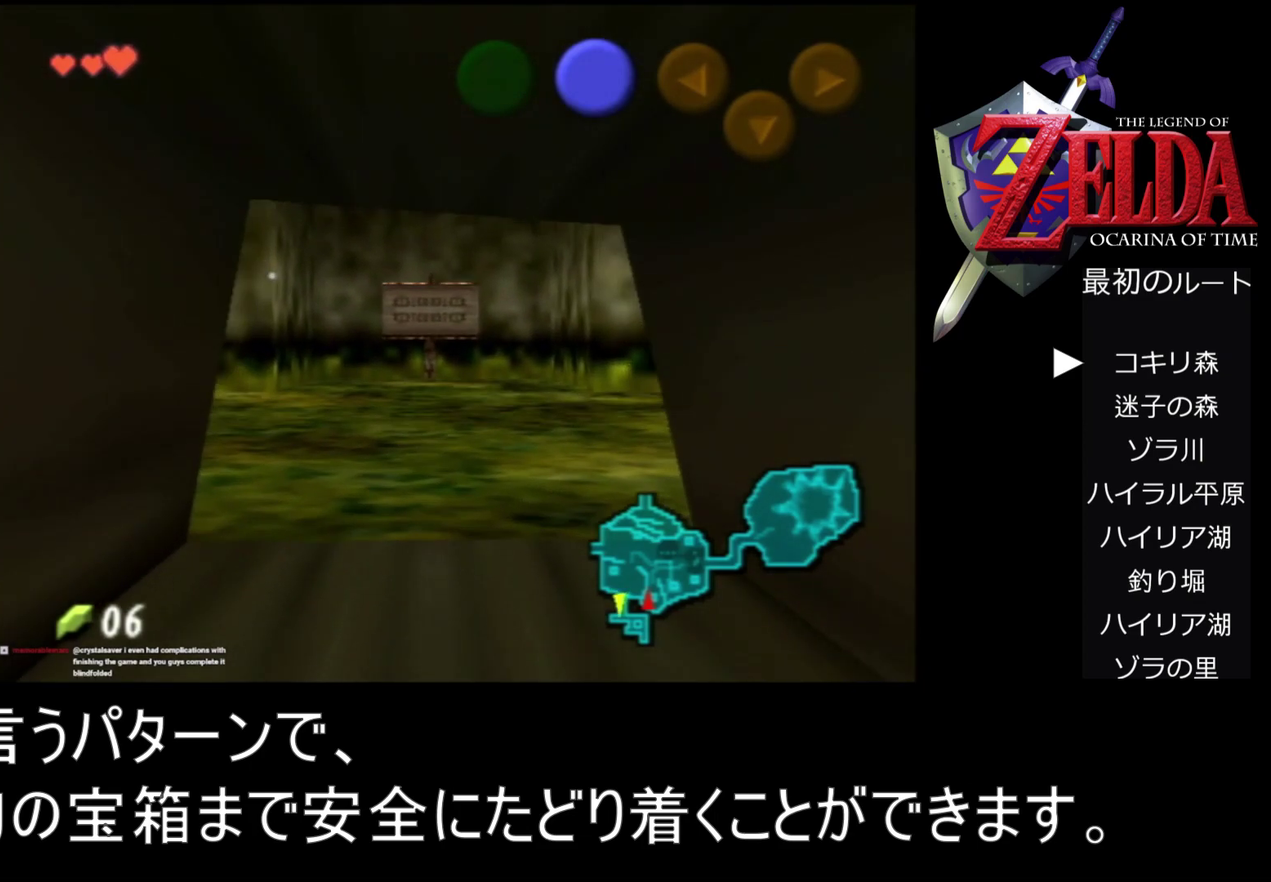
{"buttons": [], "left_stick": "up", "events": []}
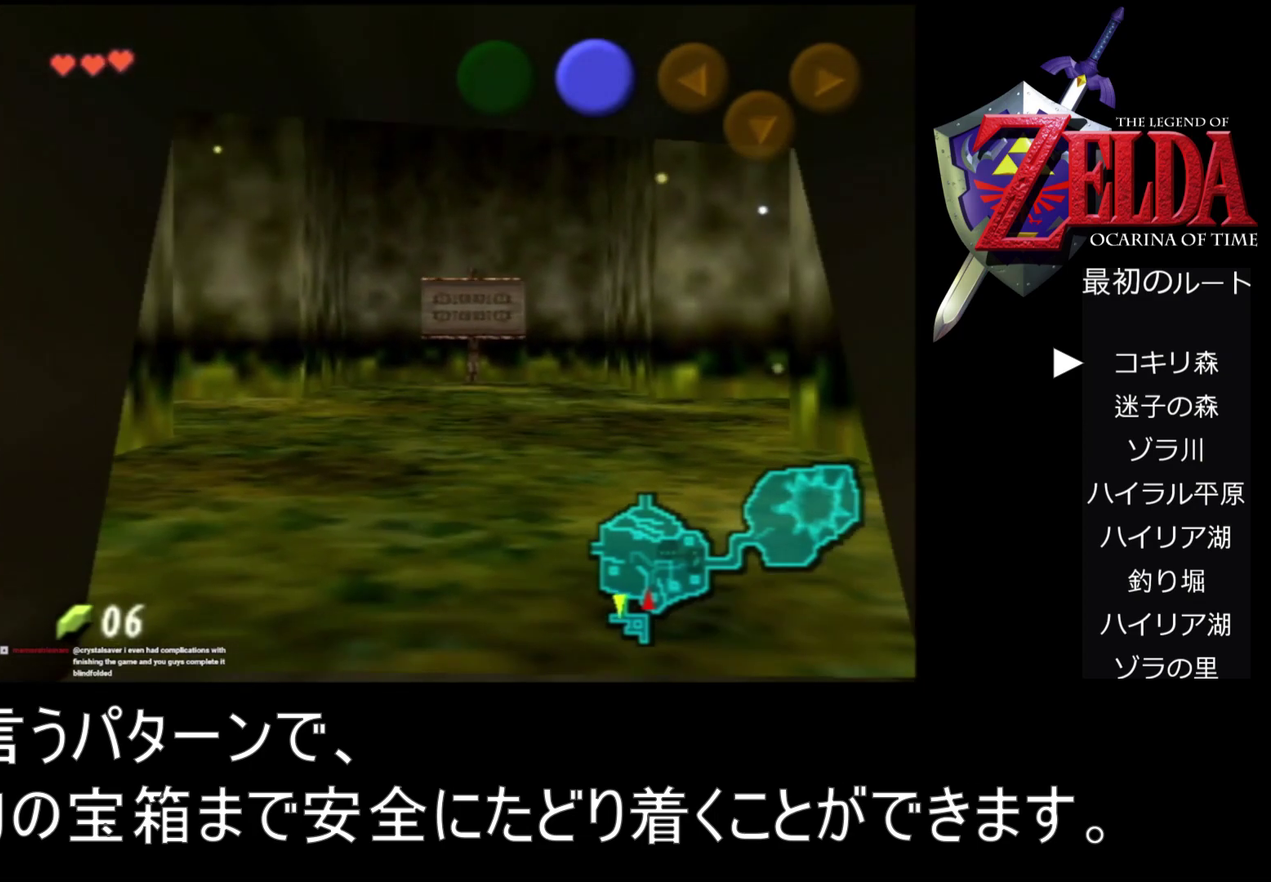
{"buttons": [], "left_stick": "up", "events": []}
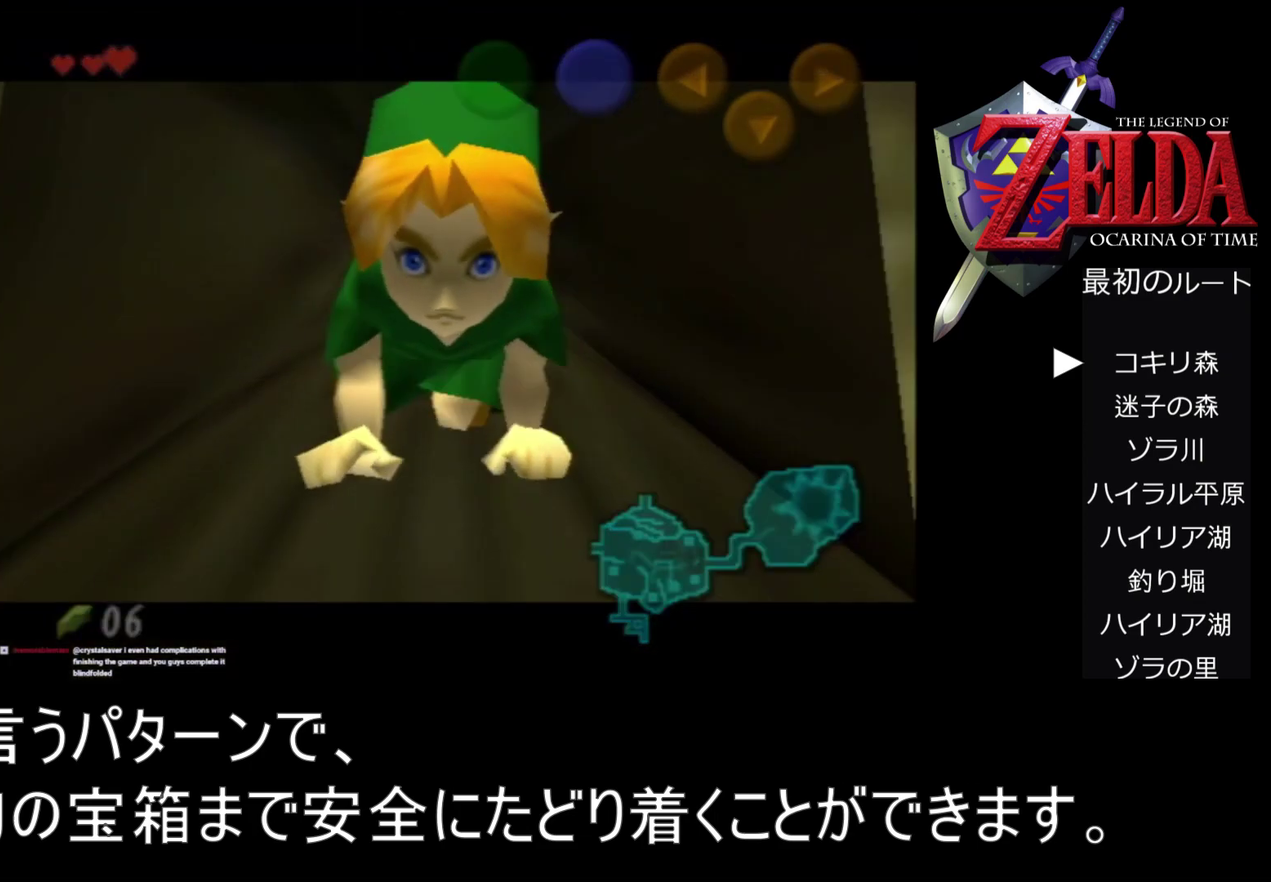
{"buttons": [], "left_stick": "up", "events": []}
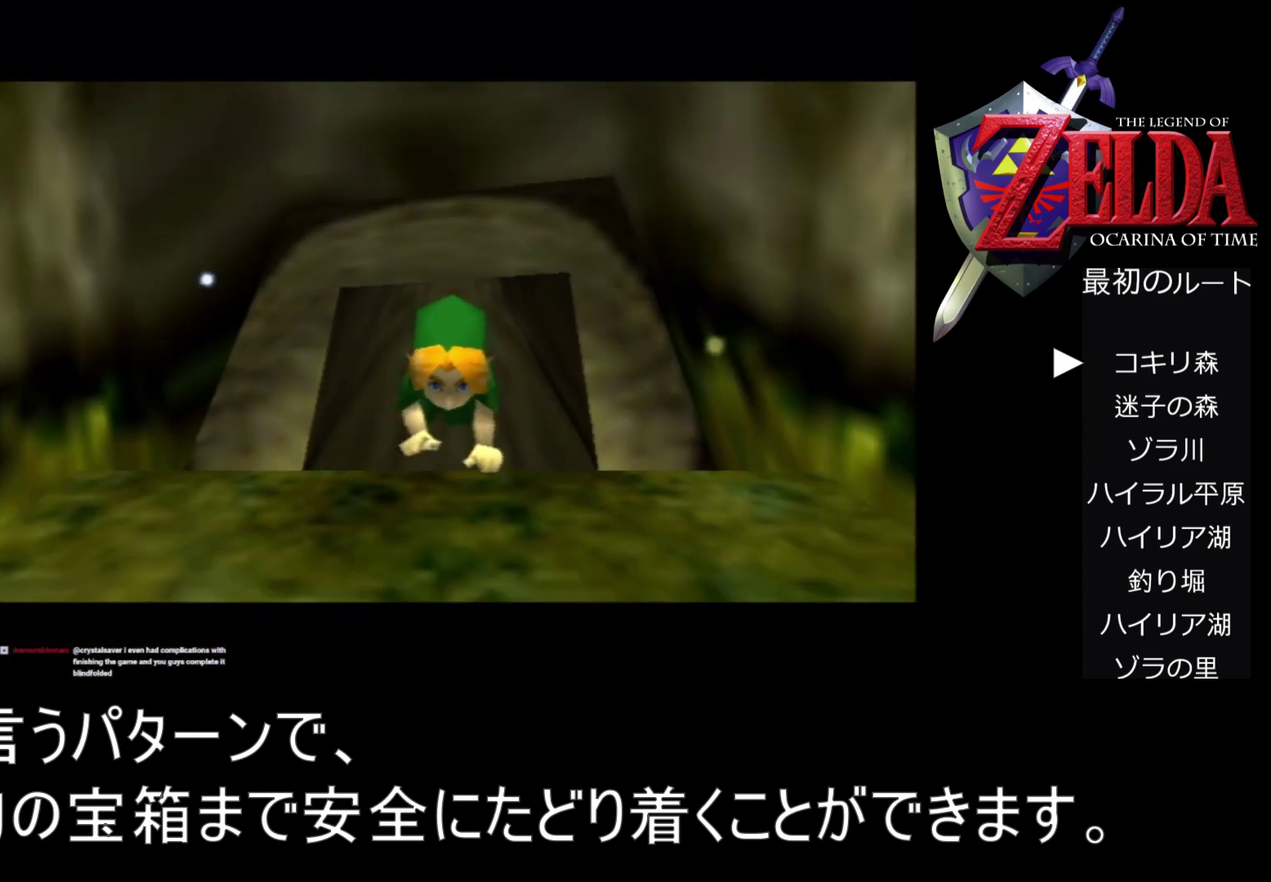
{"buttons": [], "left_stick": "up", "events": []}
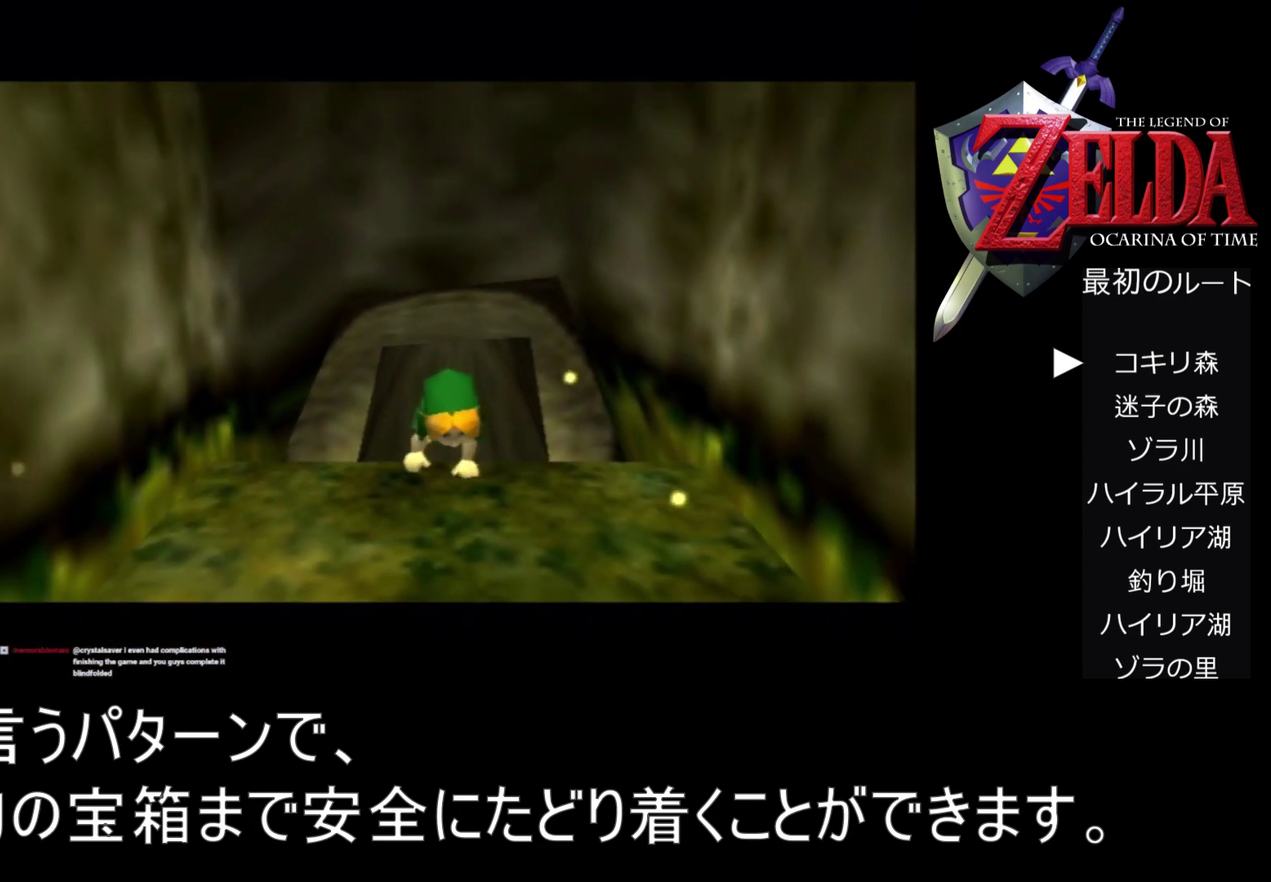
{"buttons": [], "left_stick": "up", "events": []}
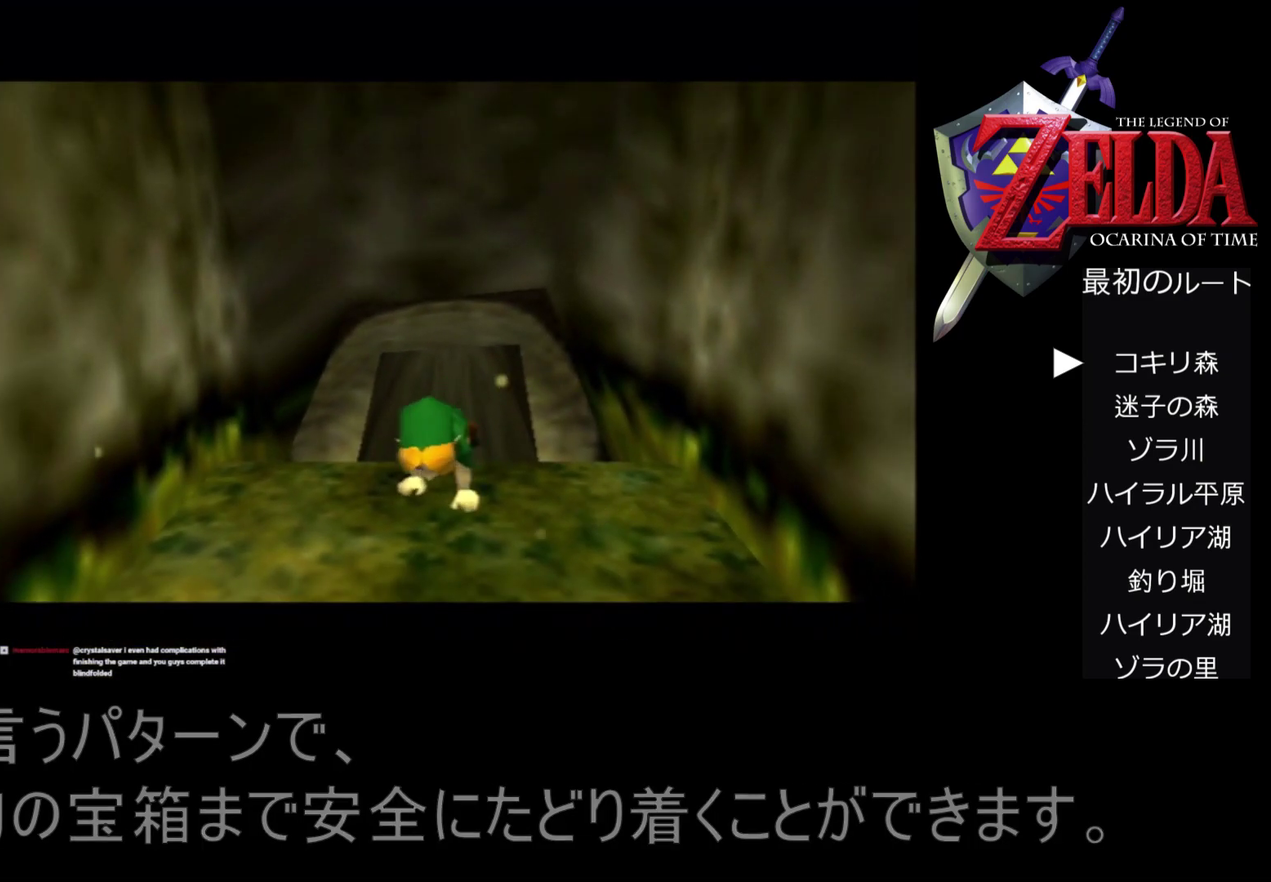
{"buttons": [], "left_stick": "up", "events": []}
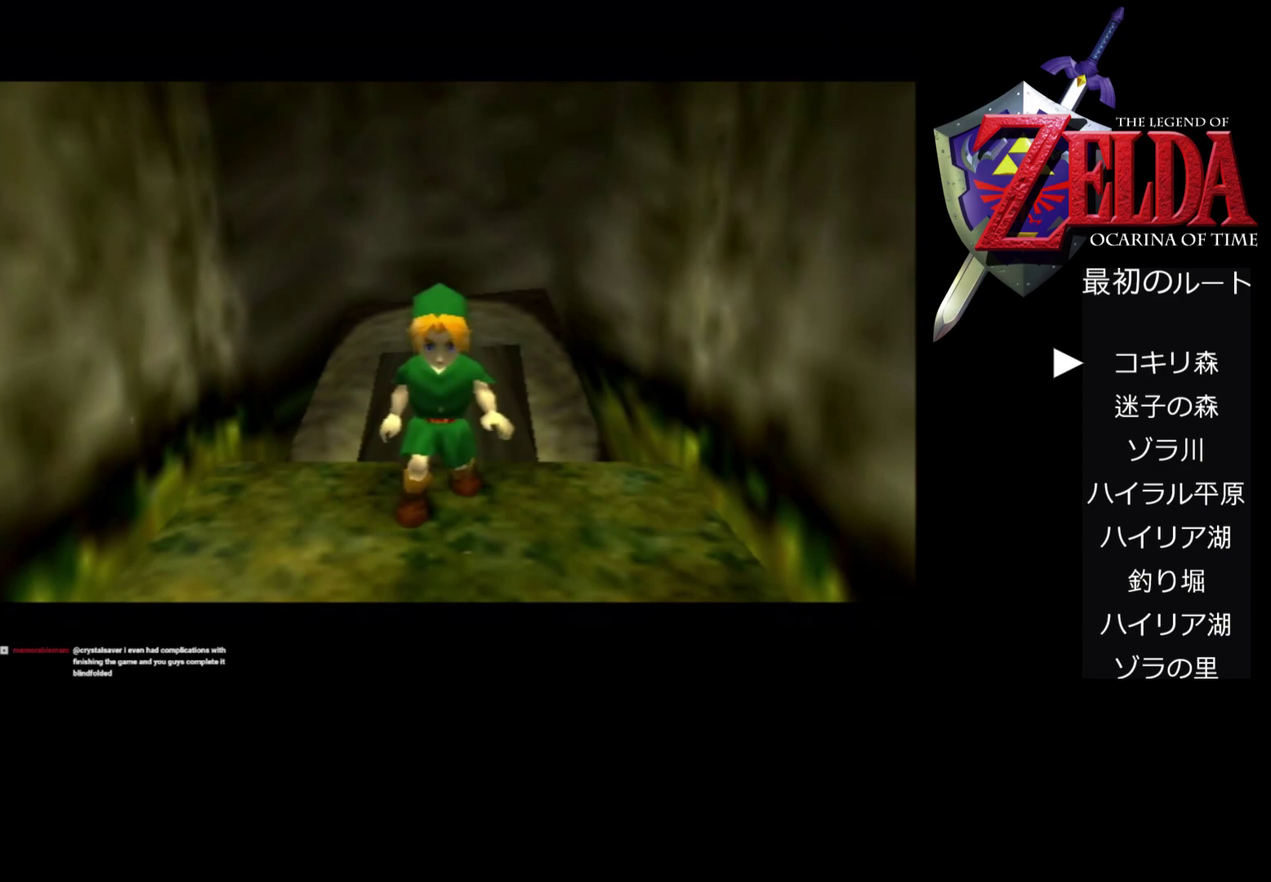
{"buttons": [], "left_stick": "up", "events": []}
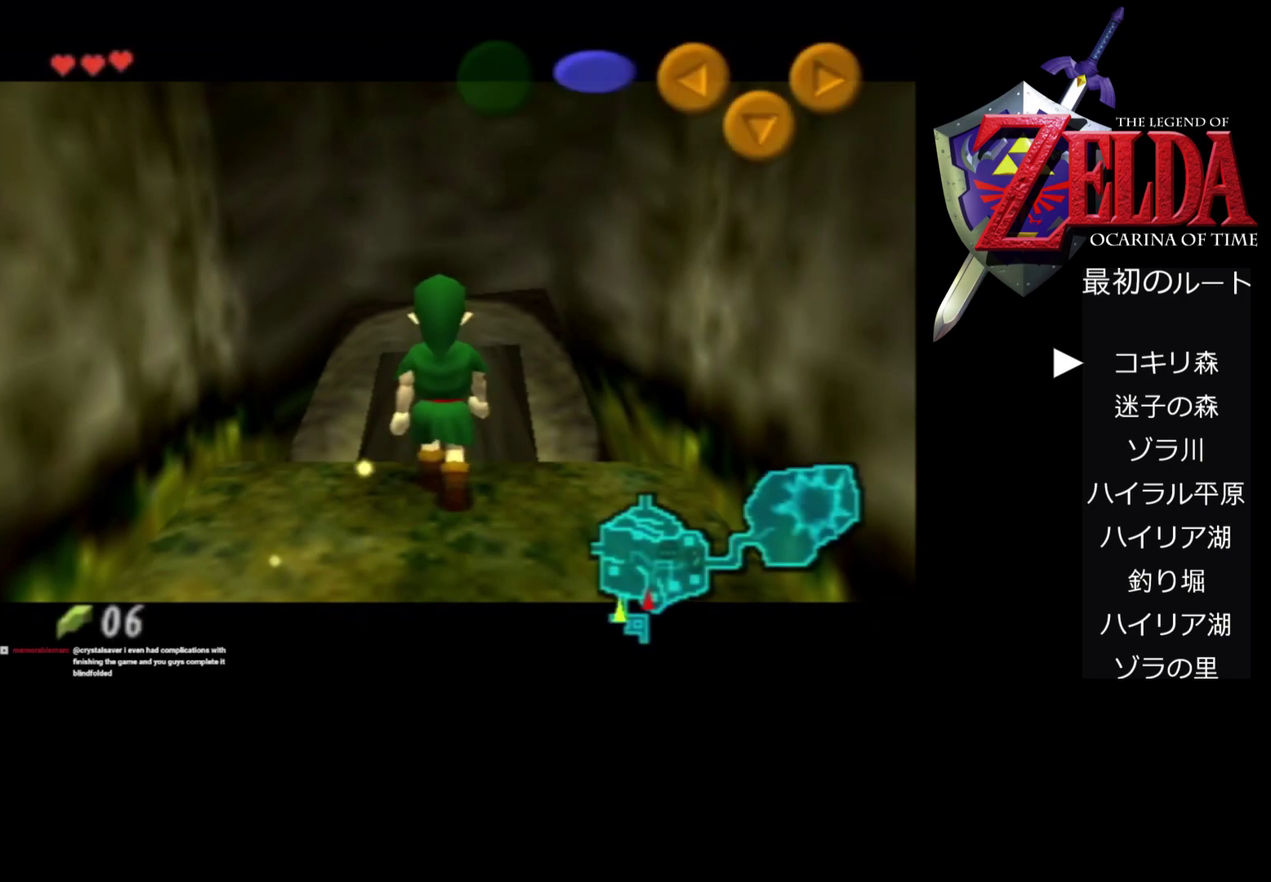
{"buttons": [], "left_stick": "up", "events": []}
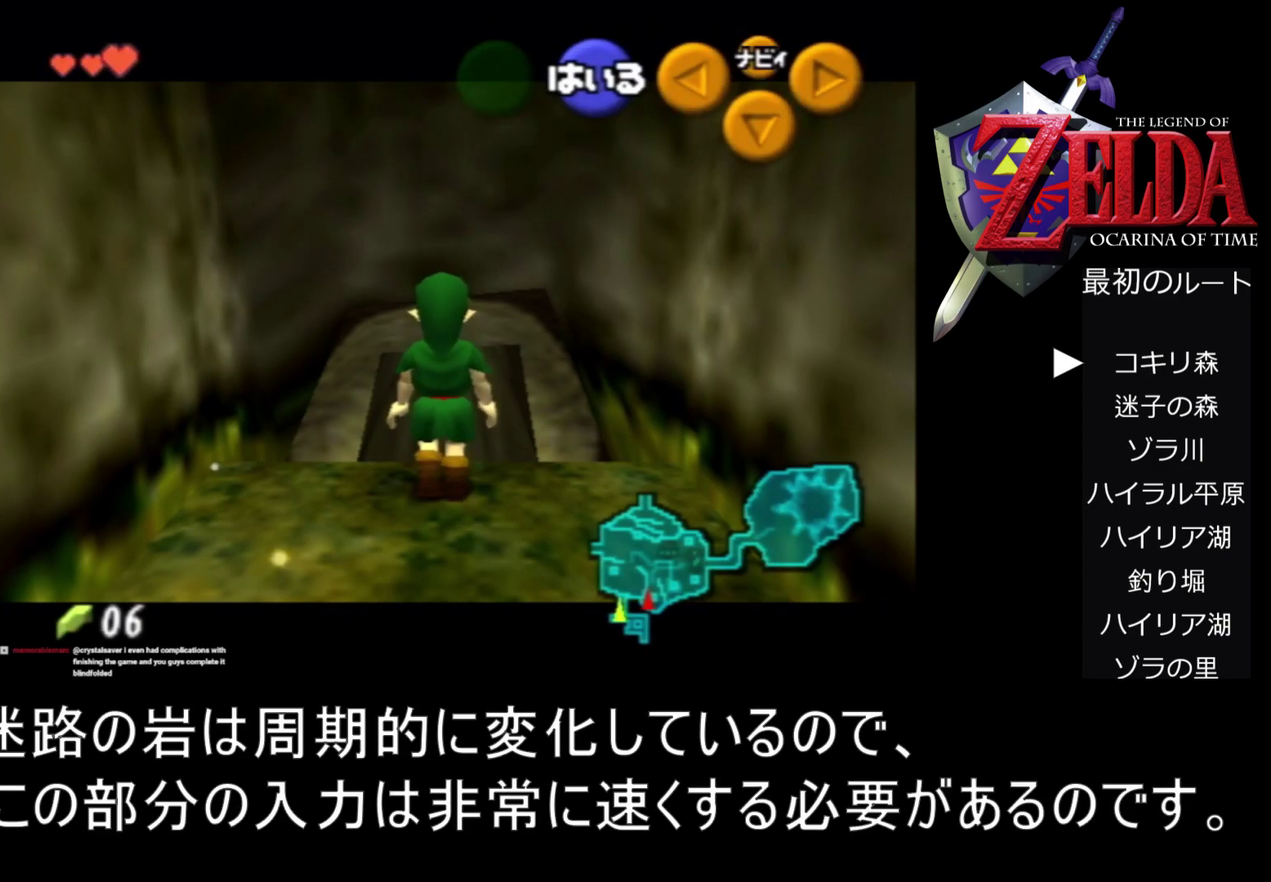
{"buttons": ["Z"], "left_stick": "up", "events": [[467, "Z", "down"]]}